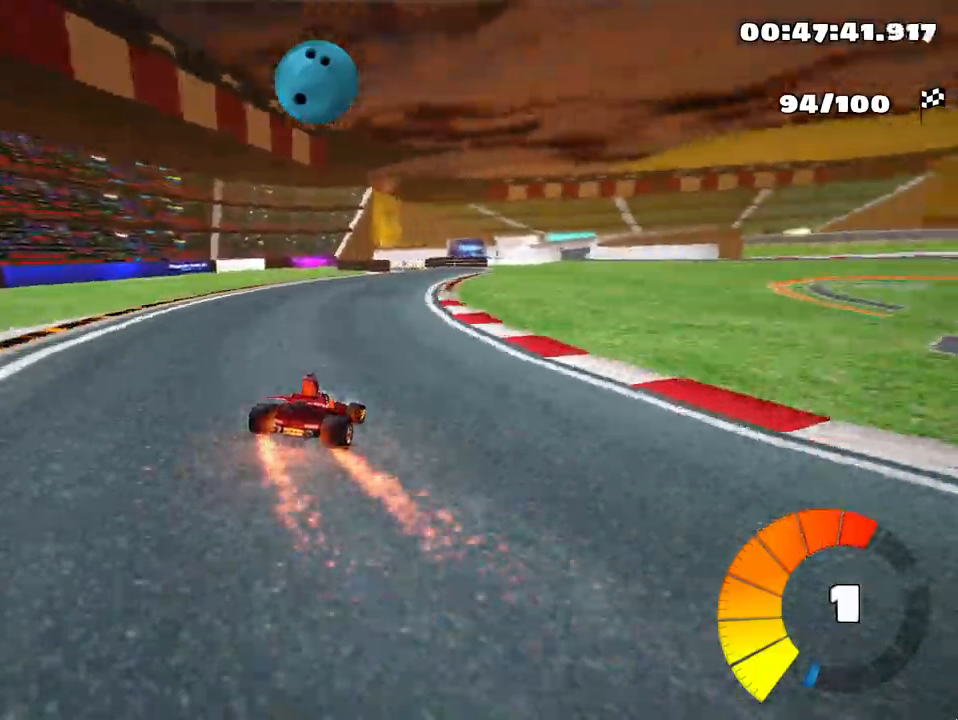
Gameplay with keyboard; each line is a JSON object with the keys held at the frame after it. "events" lists presses ("down") and releases ("up") of "down", "fire", "flag", "left", "look", "nitro", "right", "skid" and "up" between this image and that frame as [ms after this image, input, new state], when the widget could be followed in between. No other keys are recorded. Mouse input is not recorded. Key names are as the overlay labels them; some are game actions (e.g. jump) rather than physical keys.
{"keys": ["up"], "events": []}
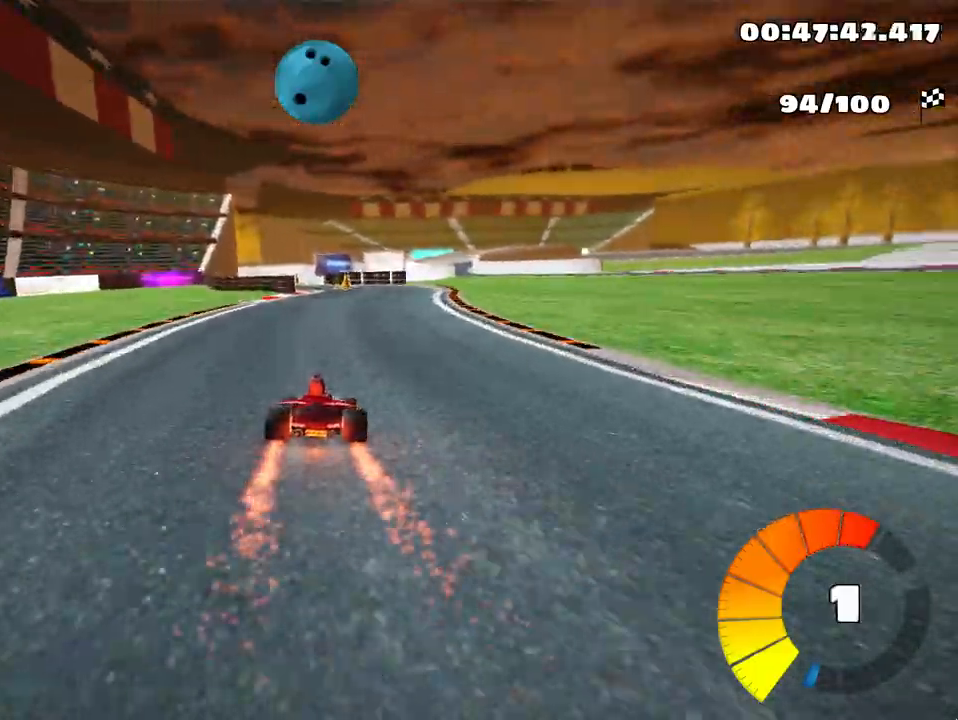
{"keys": ["left", "up"], "events": [[467, "left", "down"]]}
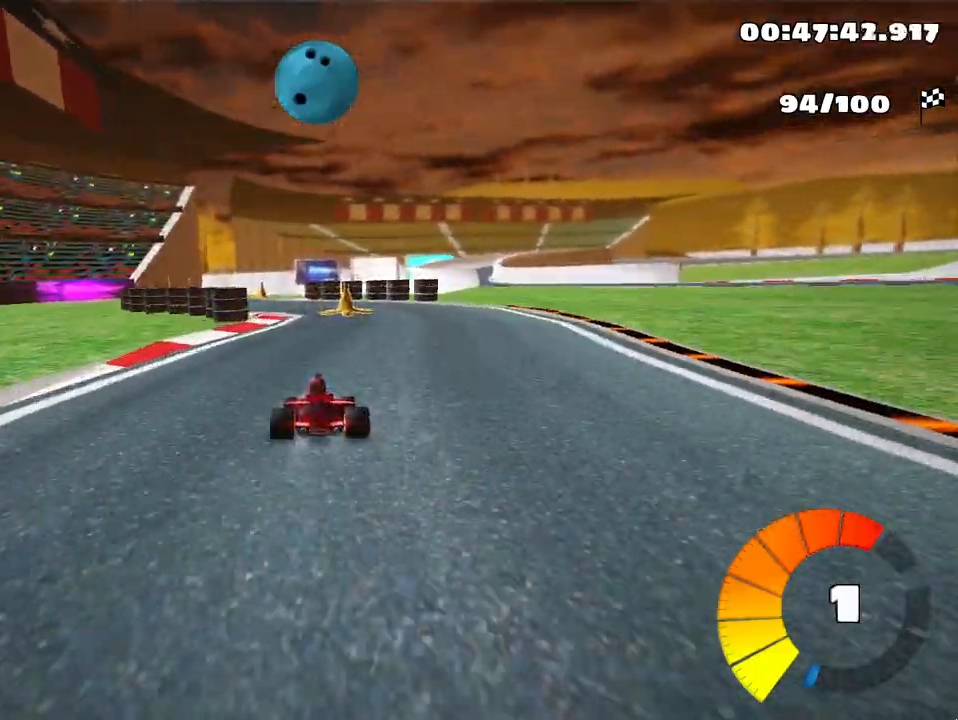
{"keys": ["up"], "events": [[83, "left", "up"]]}
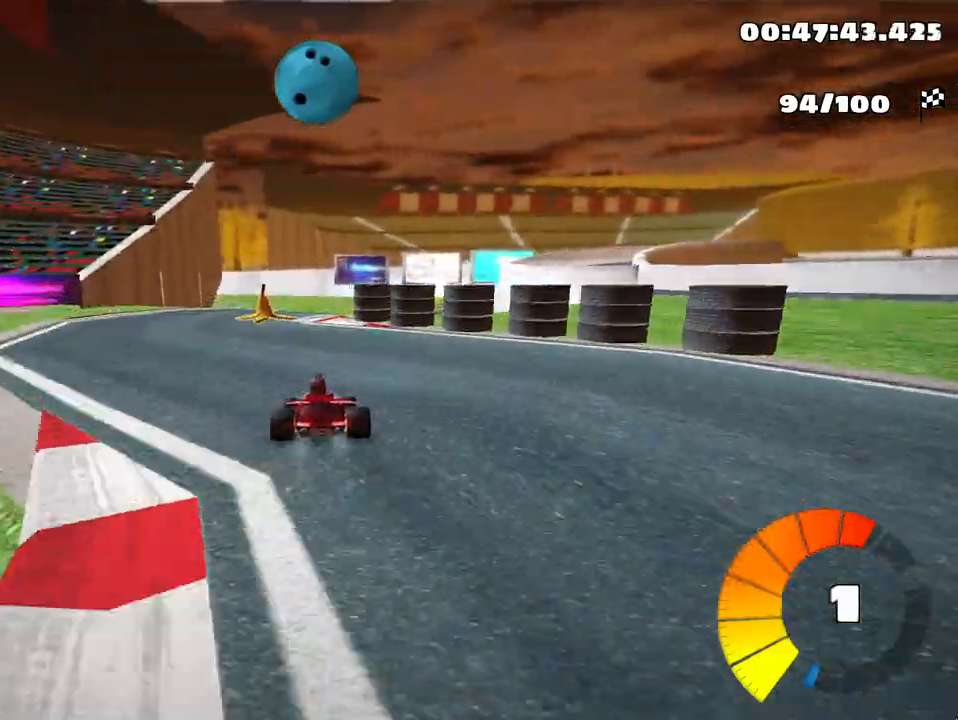
{"keys": ["right", "skid", "up"], "events": [[167, "skid", "down"], [200, "right", "down"]]}
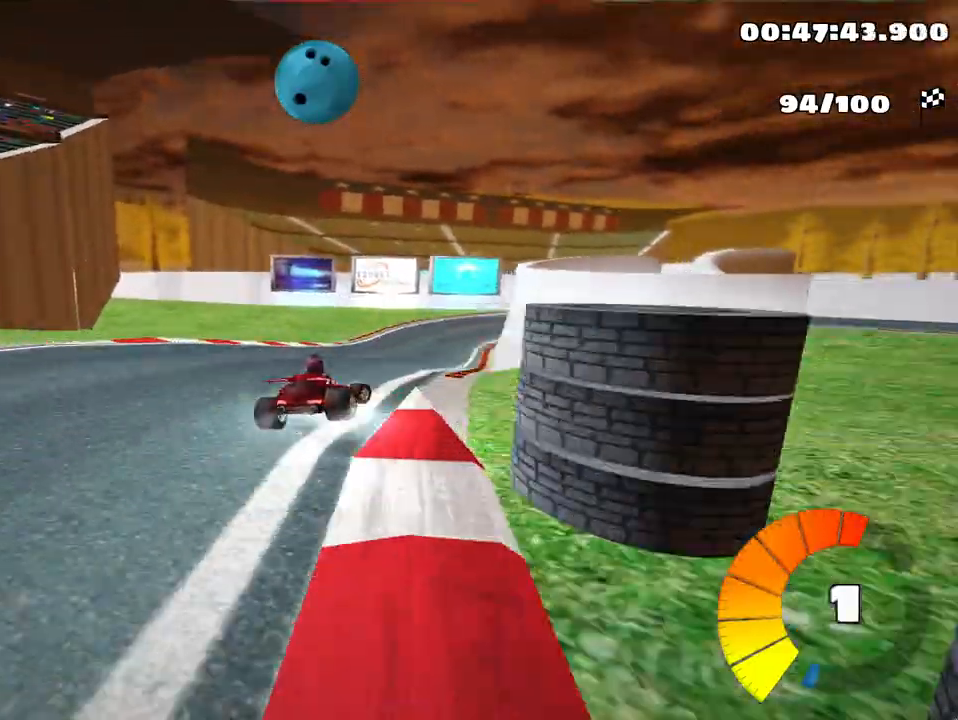
{"keys": ["left", "skid", "up"], "events": [[17, "left", "down"], [50, "right", "up"]]}
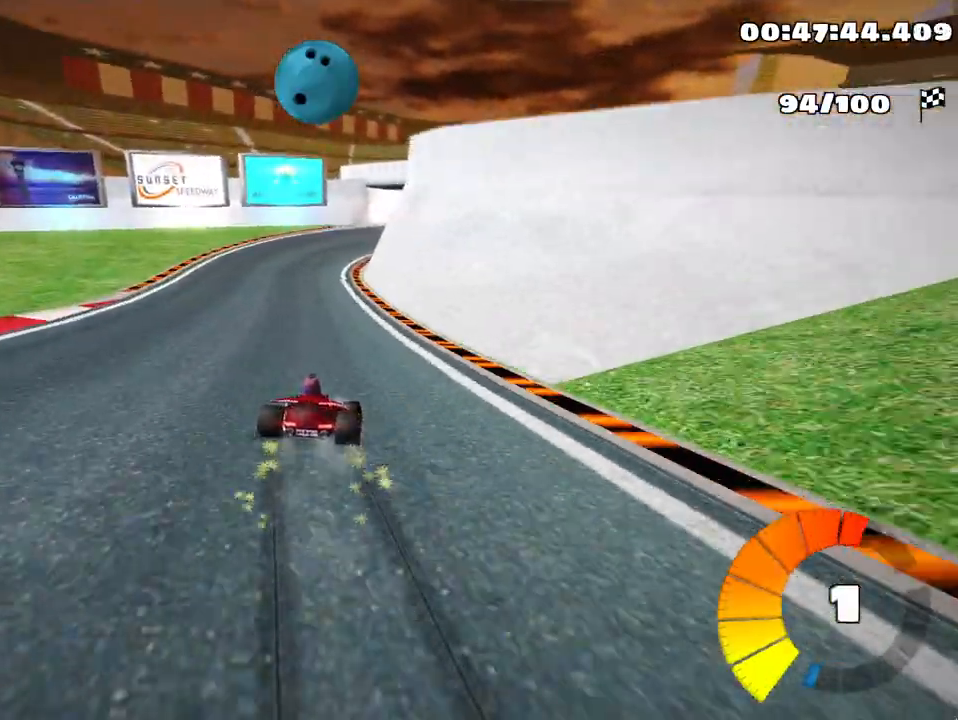
{"keys": ["left", "skid", "up"], "events": []}
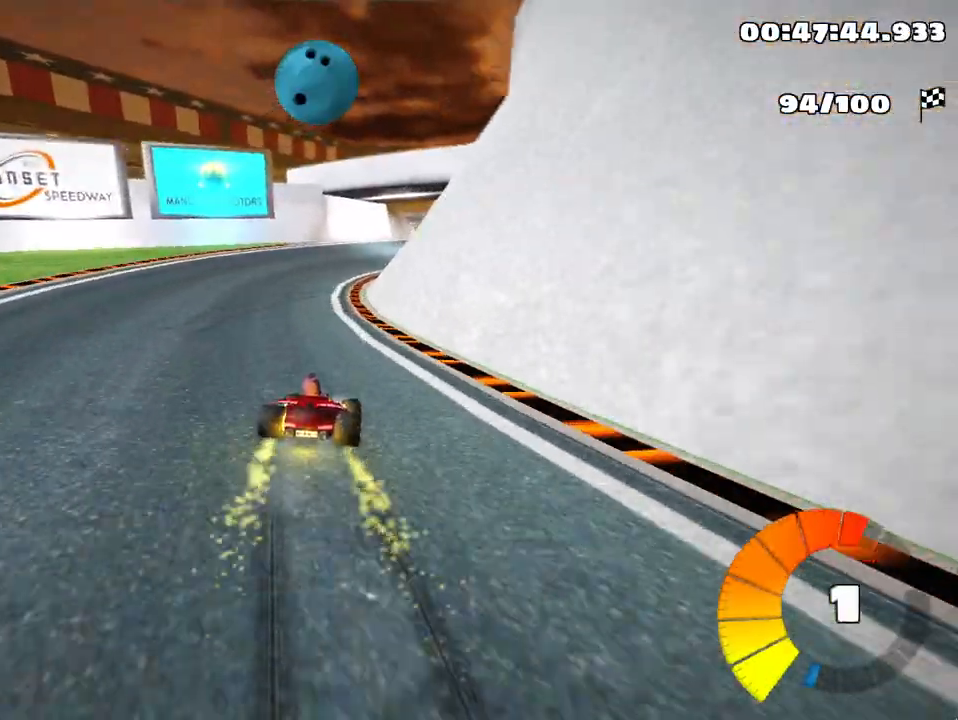
{"keys": ["right", "skid", "up"], "events": [[167, "nitro", "down"], [283, "nitro", "up"], [367, "right", "down"], [383, "left", "up"]]}
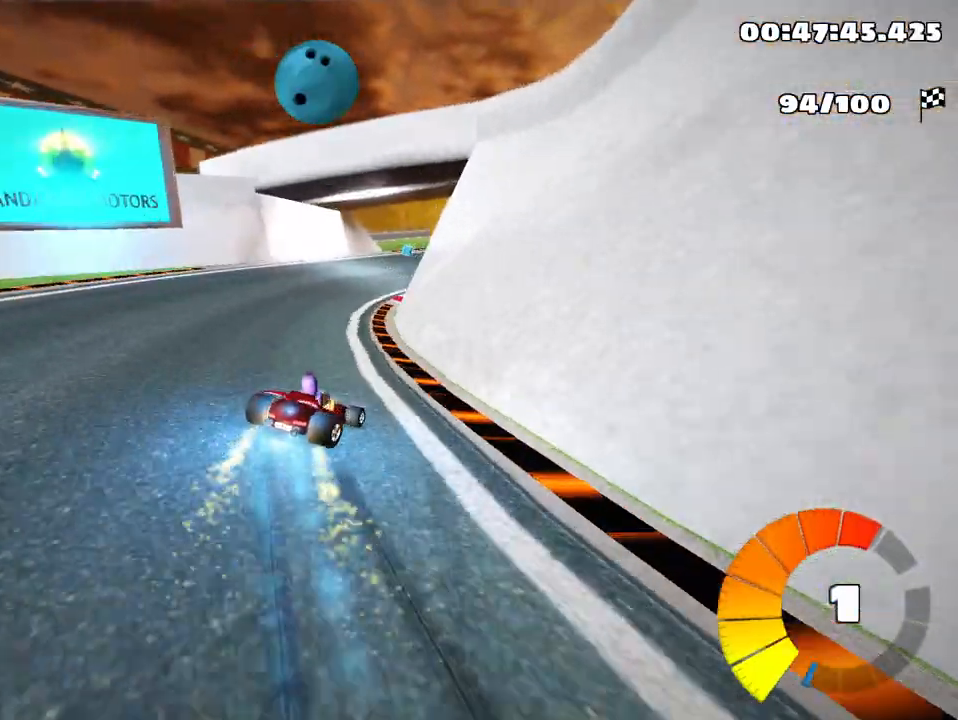
{"keys": ["left", "skid", "up"], "events": [[183, "left", "down"], [233, "right", "up"]]}
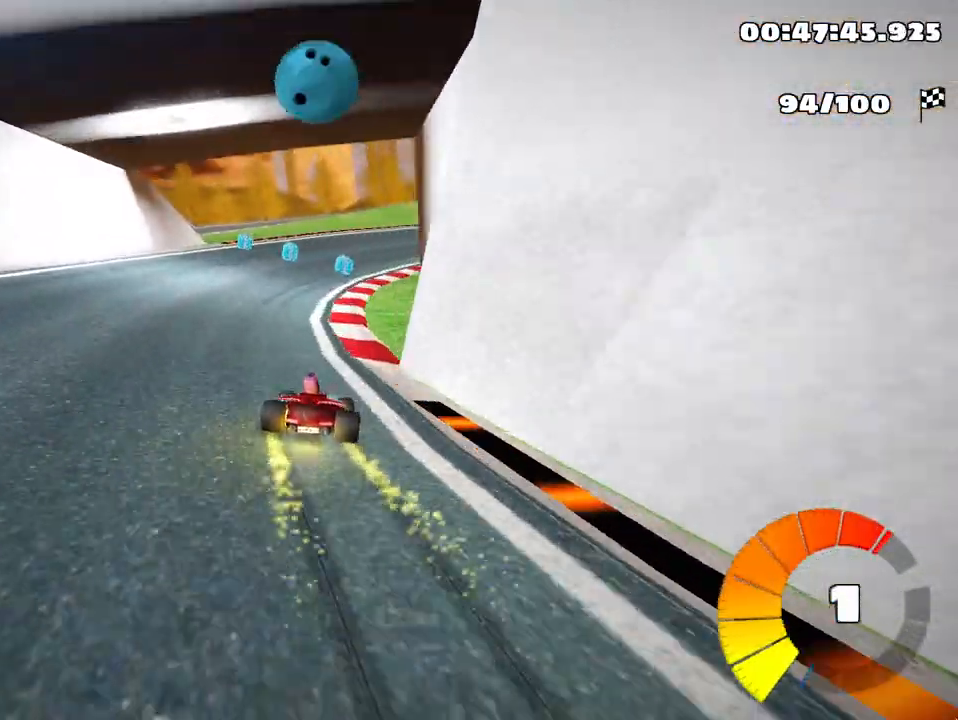
{"keys": ["right", "skid", "up"], "events": [[33, "left", "up"], [33, "right", "down"]]}
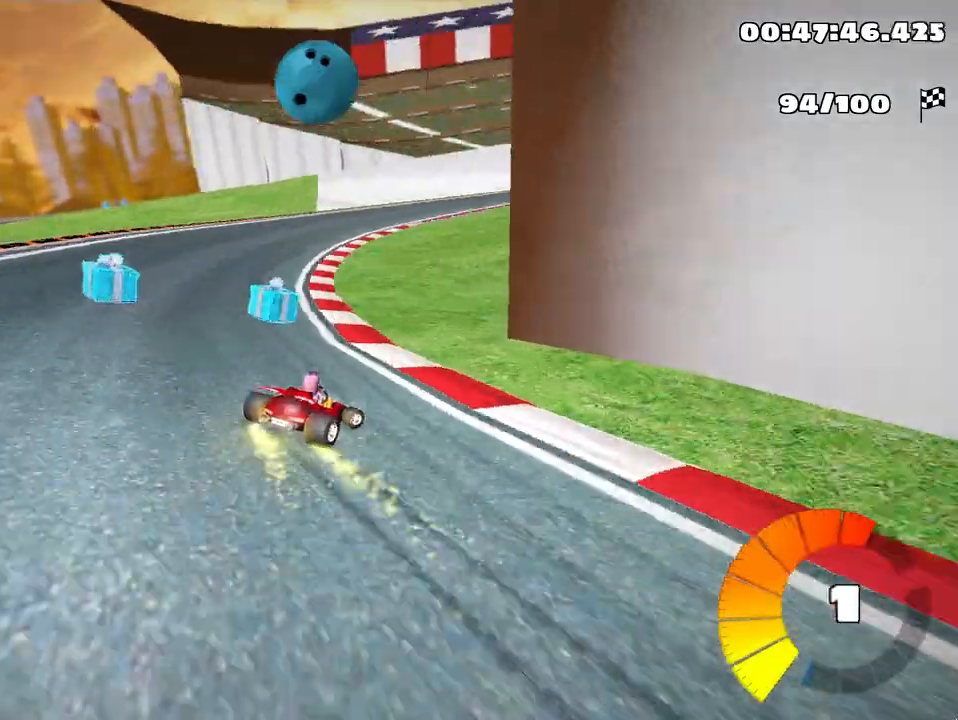
{"keys": ["skid", "up"], "events": [[183, "left", "down"], [267, "right", "up"], [433, "left", "up"]]}
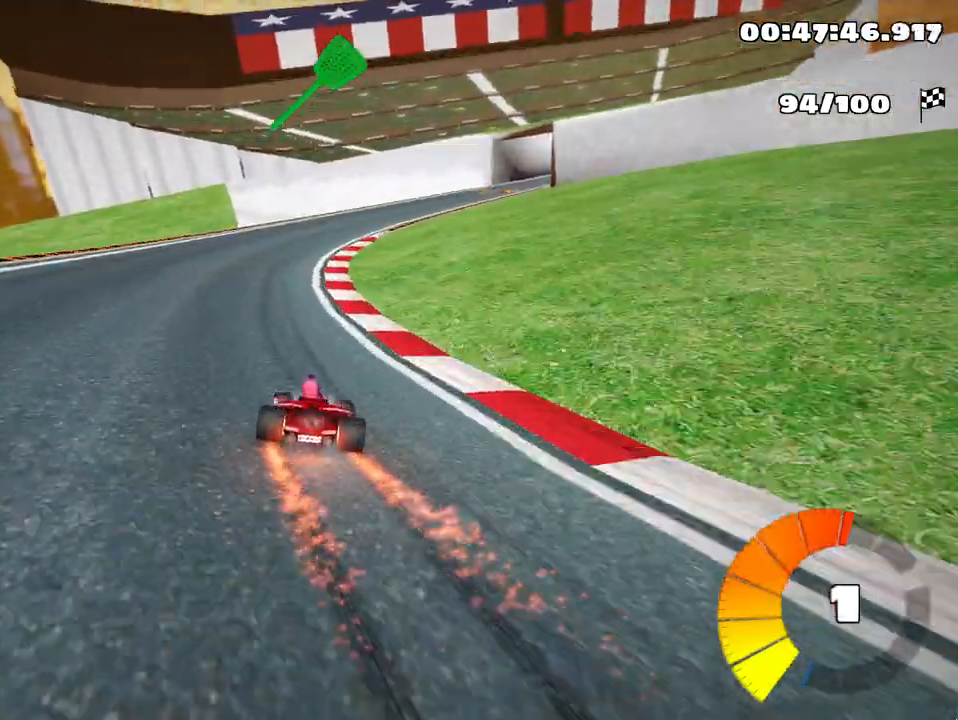
{"keys": ["up"], "events": [[333, "skid", "up"]]}
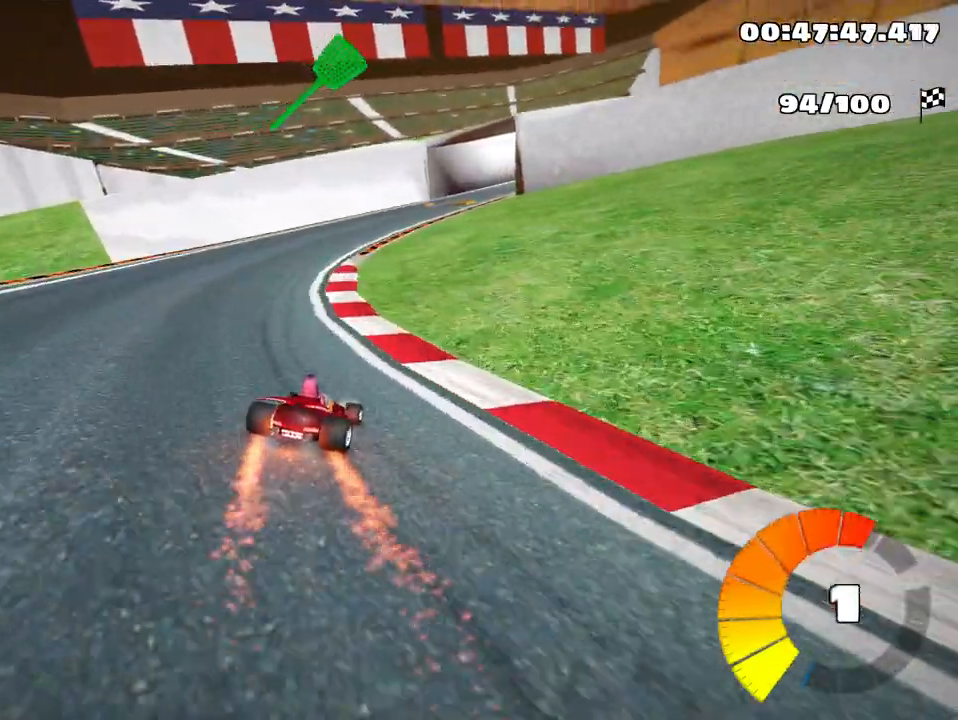
{"keys": ["right", "skid", "up"], "events": [[450, "skid", "down"], [483, "right", "down"]]}
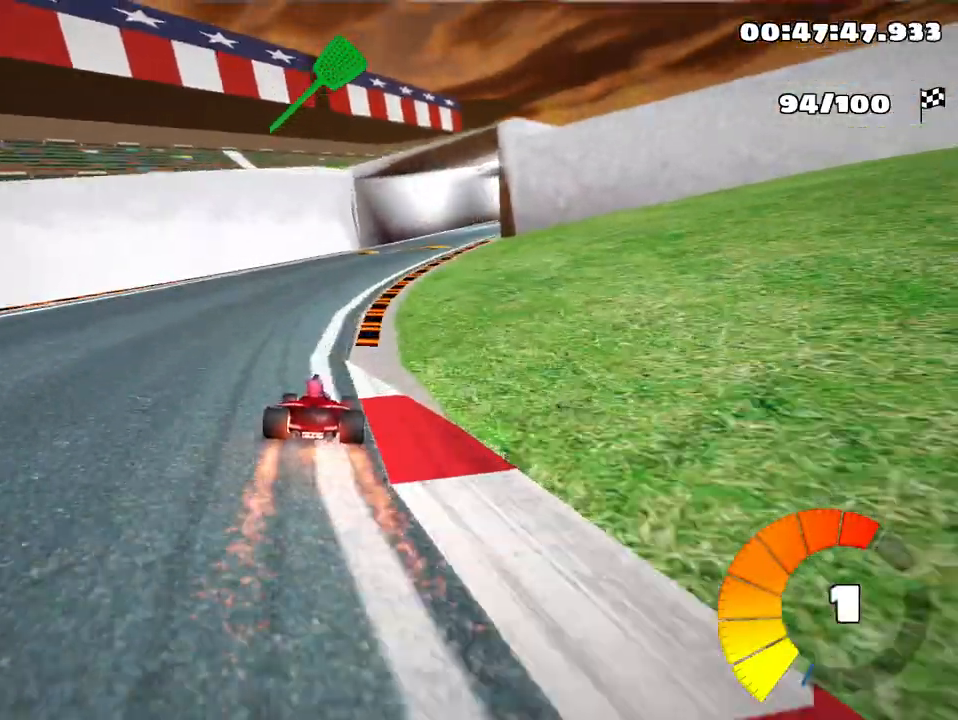
{"keys": ["left", "skid", "up"], "events": [[350, "right", "up"], [383, "left", "down"]]}
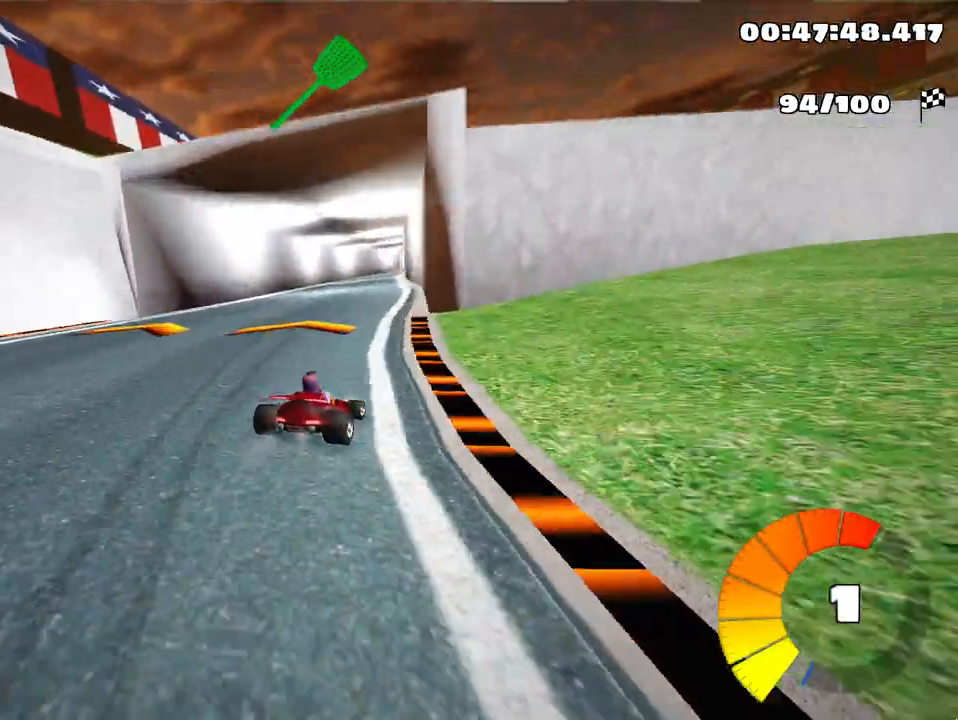
{"keys": ["left", "skid", "up"], "events": []}
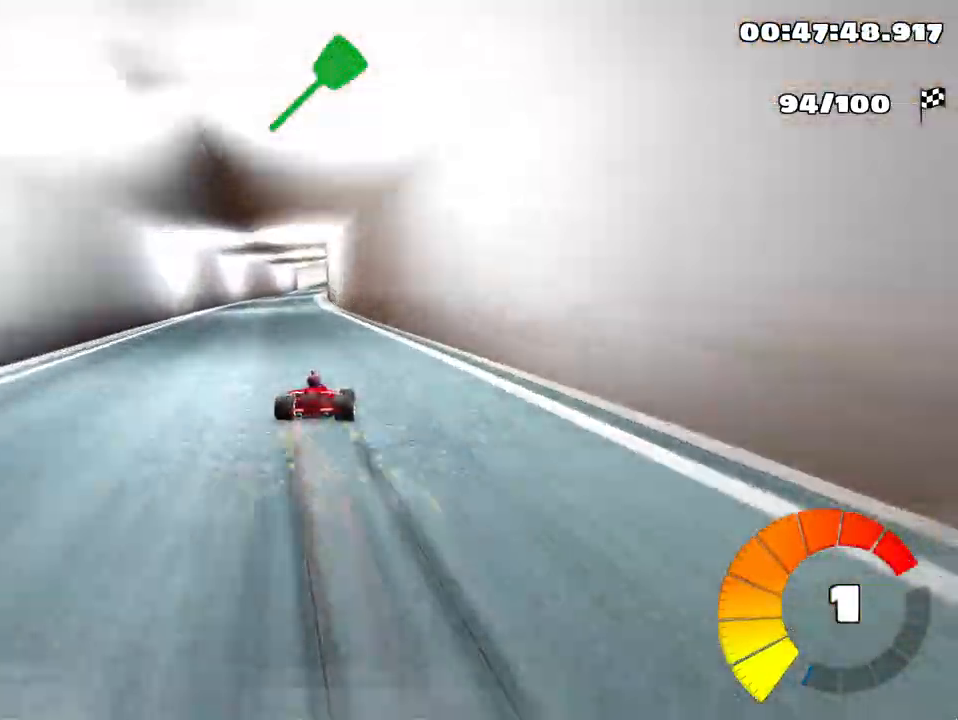
{"keys": ["left", "skid", "up"], "events": []}
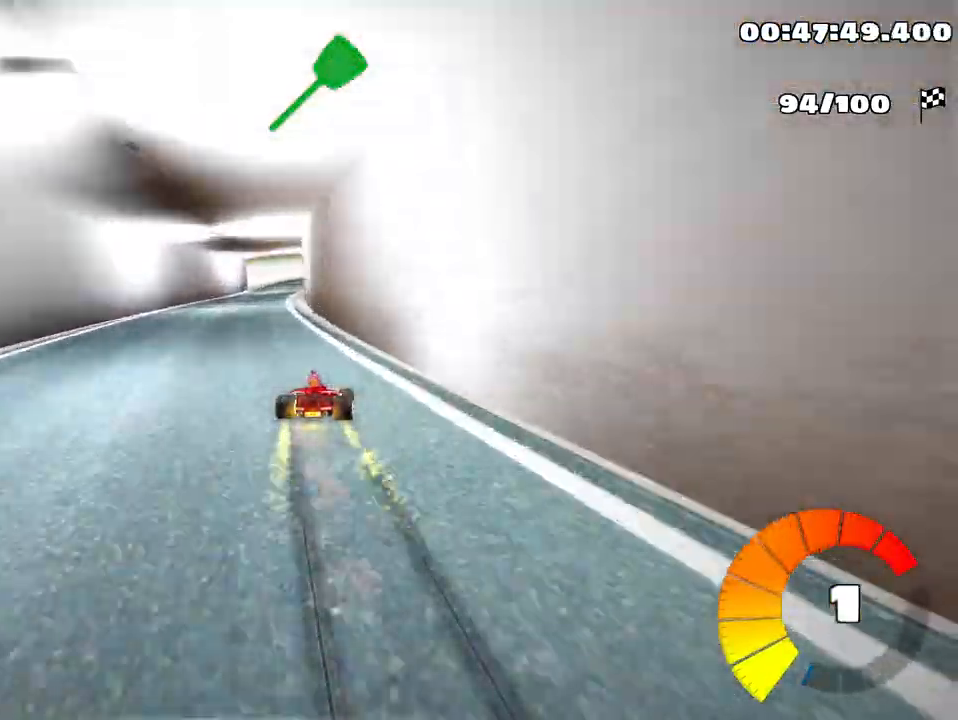
{"keys": ["up"], "events": [[100, "skid", "up"], [283, "left", "up"]]}
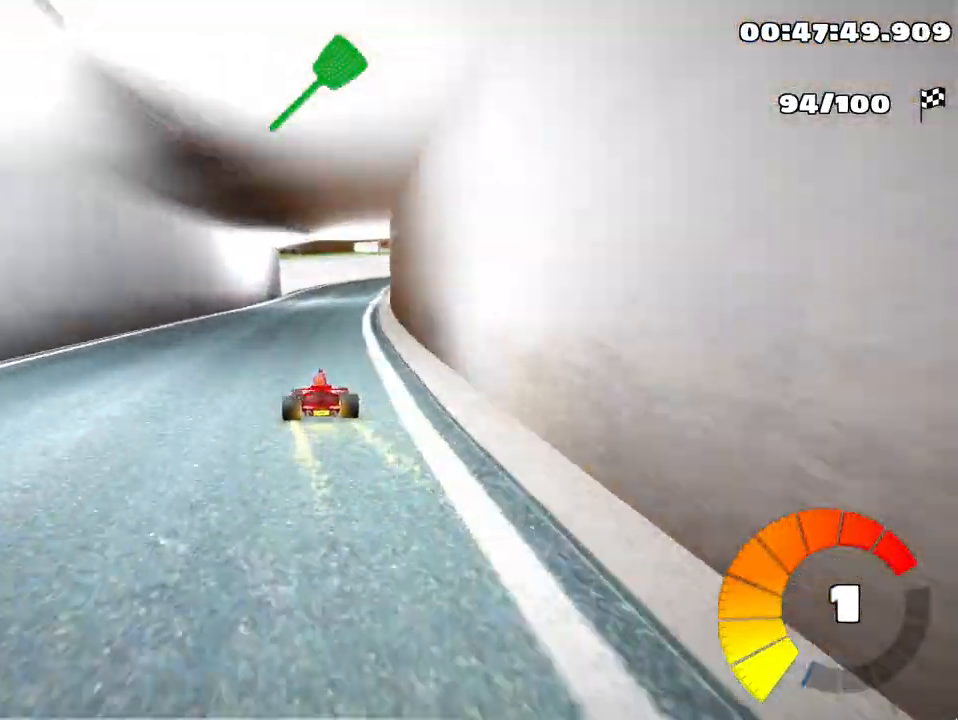
{"keys": ["up"], "events": [[133, "right", "down"], [367, "right", "up"]]}
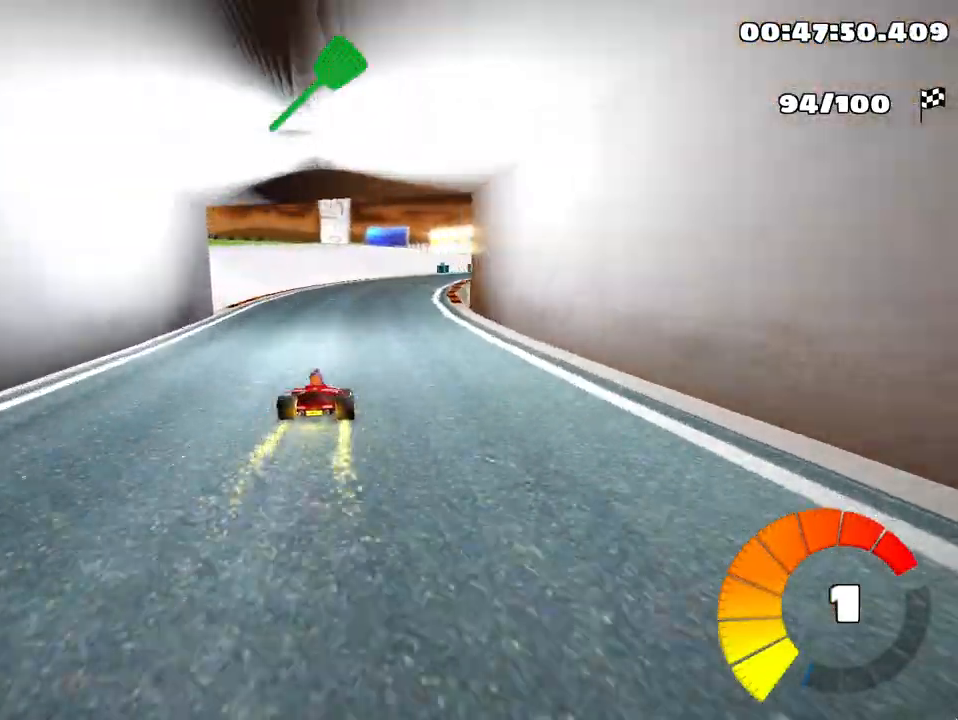
{"keys": ["right"], "events": [[67, "right", "down"], [100, "skid", "down"], [217, "up", "up"], [350, "skid", "up"]]}
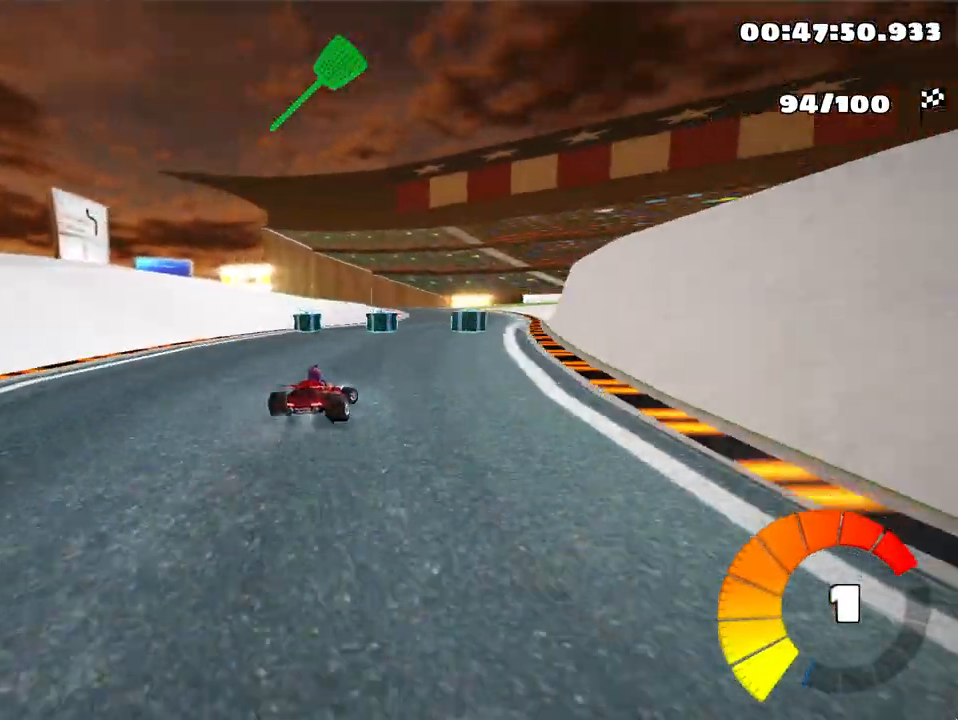
{"keys": ["left", "skid"], "events": [[50, "right", "up"], [283, "left", "down"], [283, "skid", "down"]]}
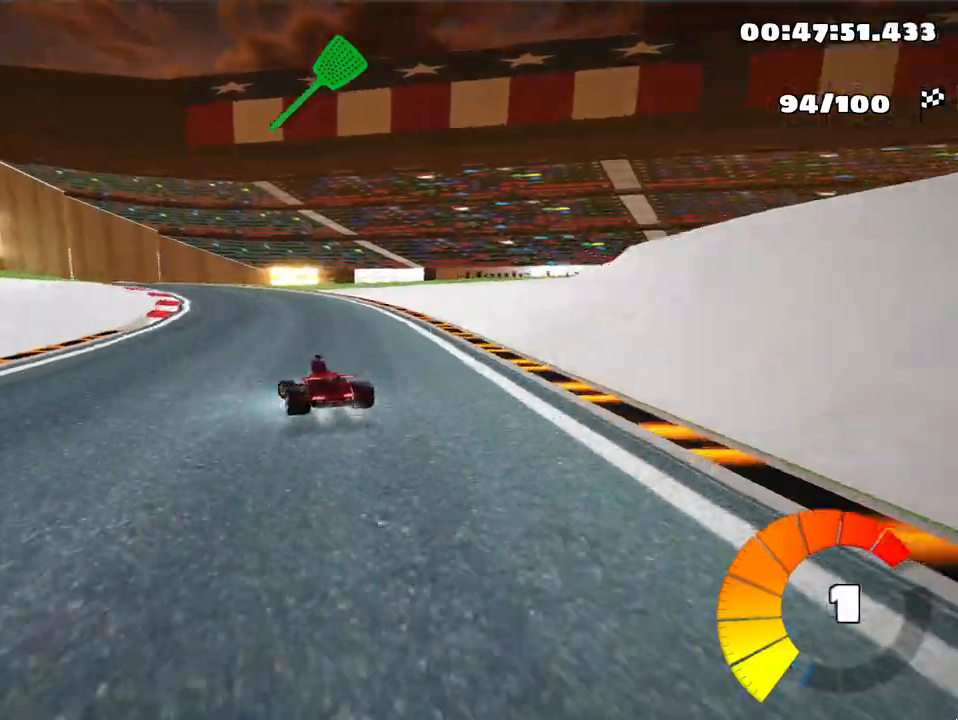
{"keys": ["left", "skid"], "events": [[133, "left", "up"], [150, "right", "down"], [217, "right", "up"], [367, "left", "down"]]}
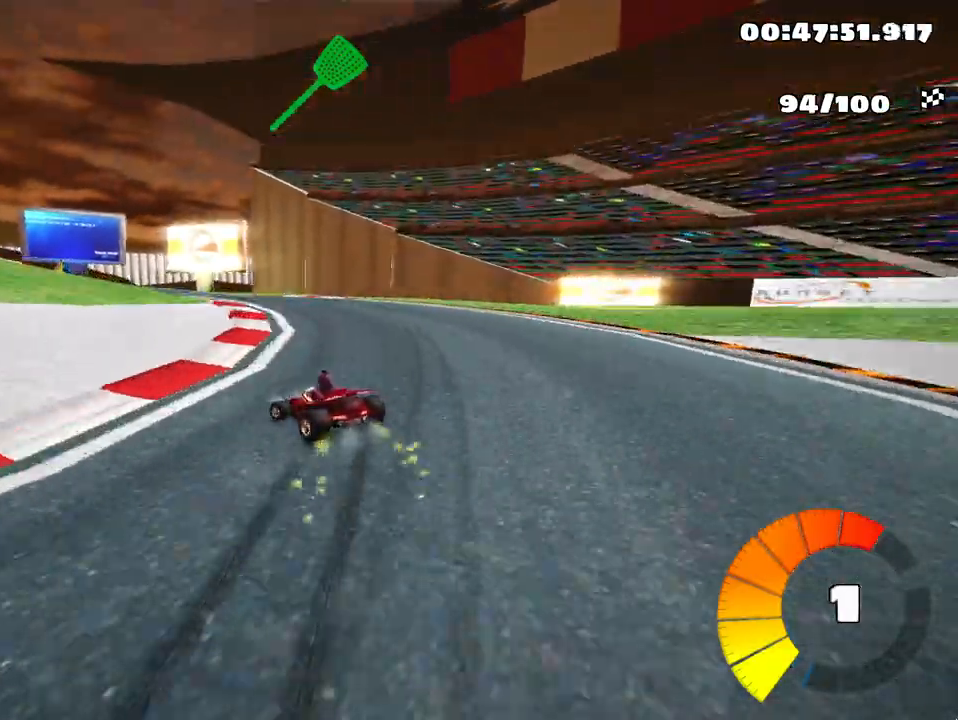
{"keys": ["left", "skid"], "events": [[117, "left", "up"], [250, "left", "down"]]}
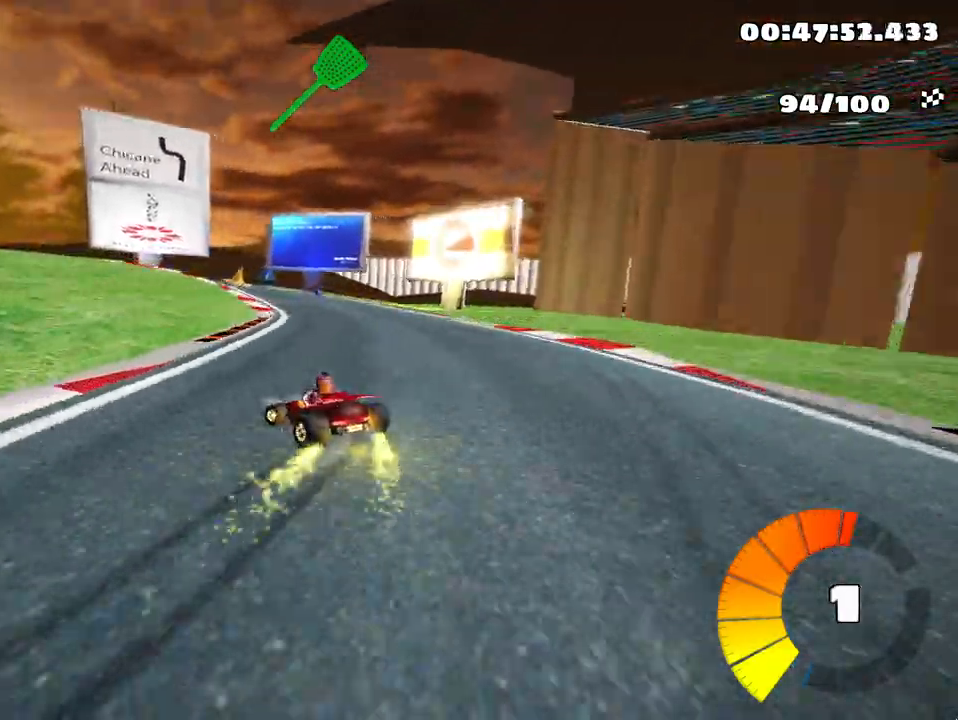
{"keys": ["right", "skid"], "events": [[250, "left", "up"], [367, "right", "down"]]}
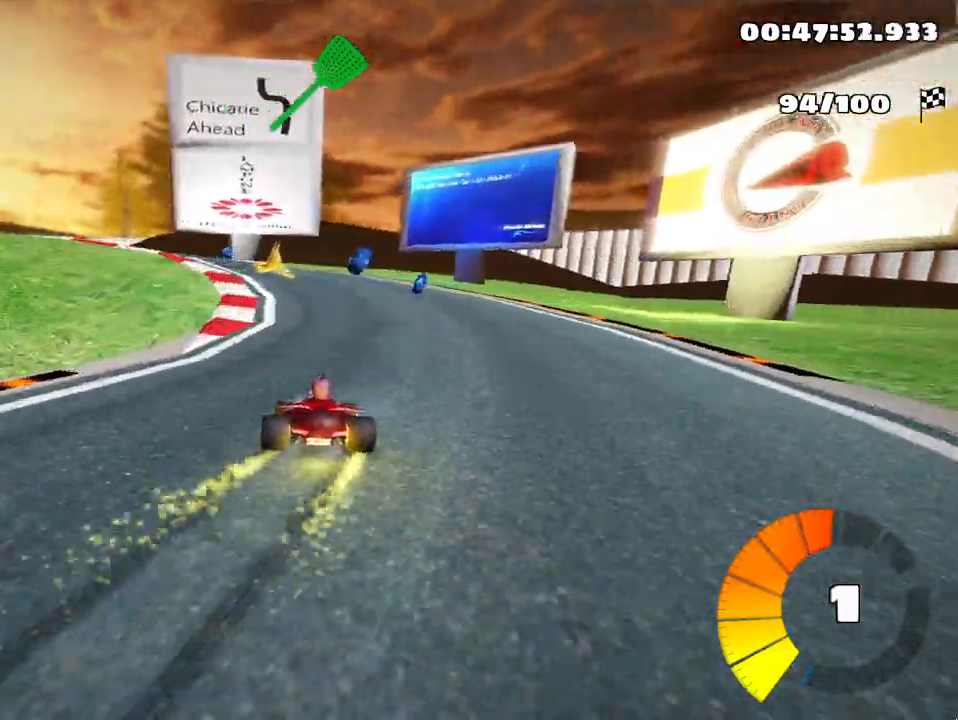
{"keys": ["left"], "events": [[83, "left", "down"], [150, "right", "up"], [283, "skid", "up"]]}
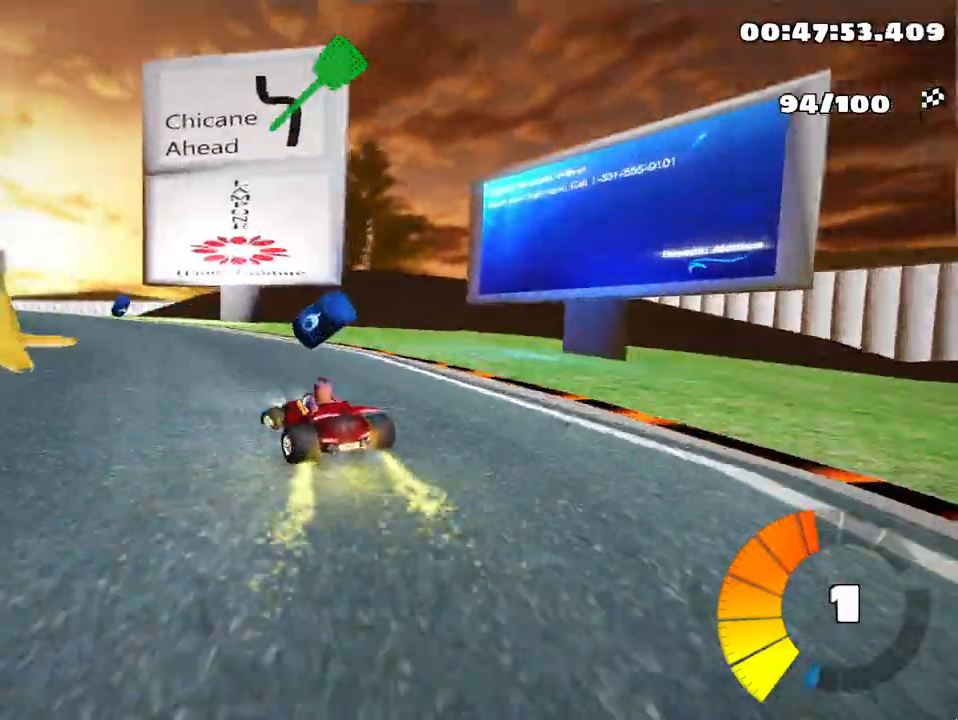
{"keys": ["left", "skid", "up"], "events": [[100, "up", "down"], [167, "skid", "down"]]}
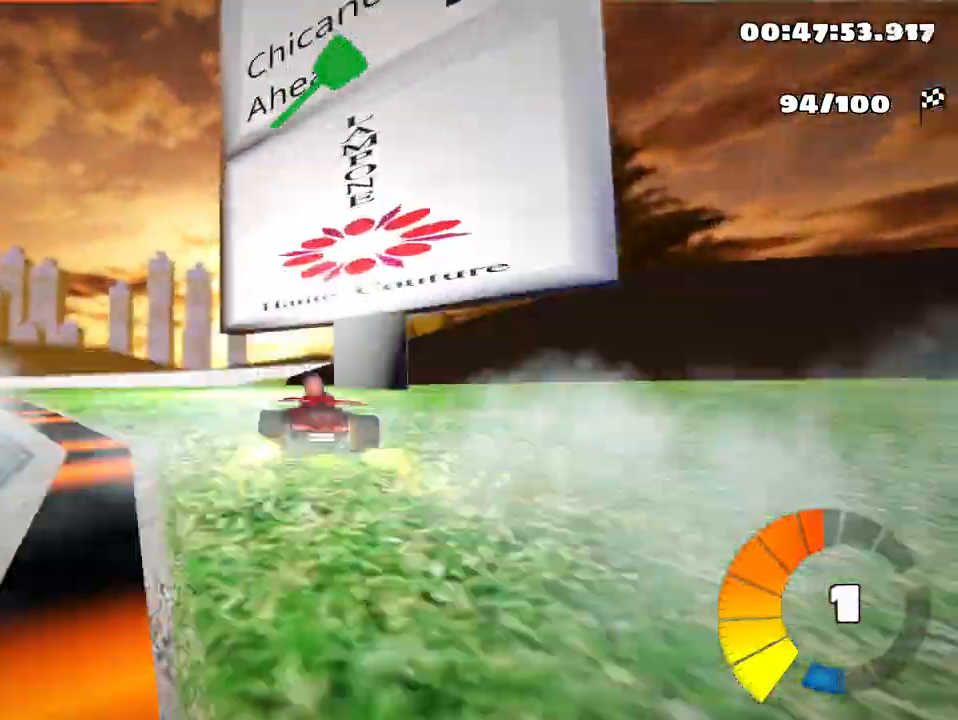
{"keys": ["up"], "events": [[50, "skid", "up"], [167, "nitro", "down"], [233, "left", "up"], [333, "nitro", "up"]]}
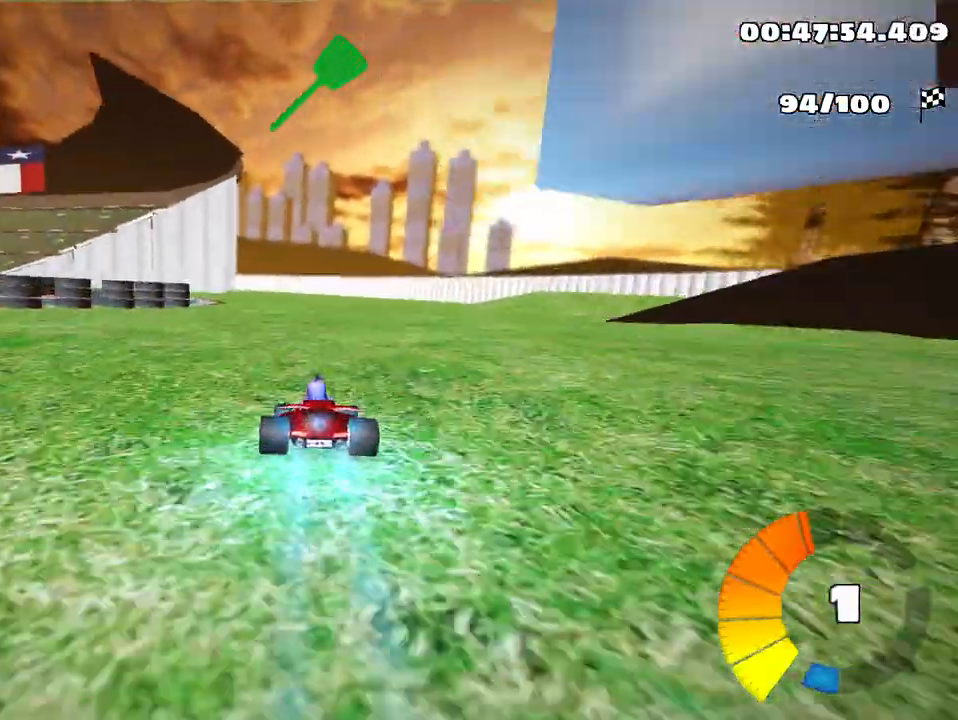
{"keys": ["left", "skid", "up"], "events": [[217, "left", "down"], [250, "skid", "down"]]}
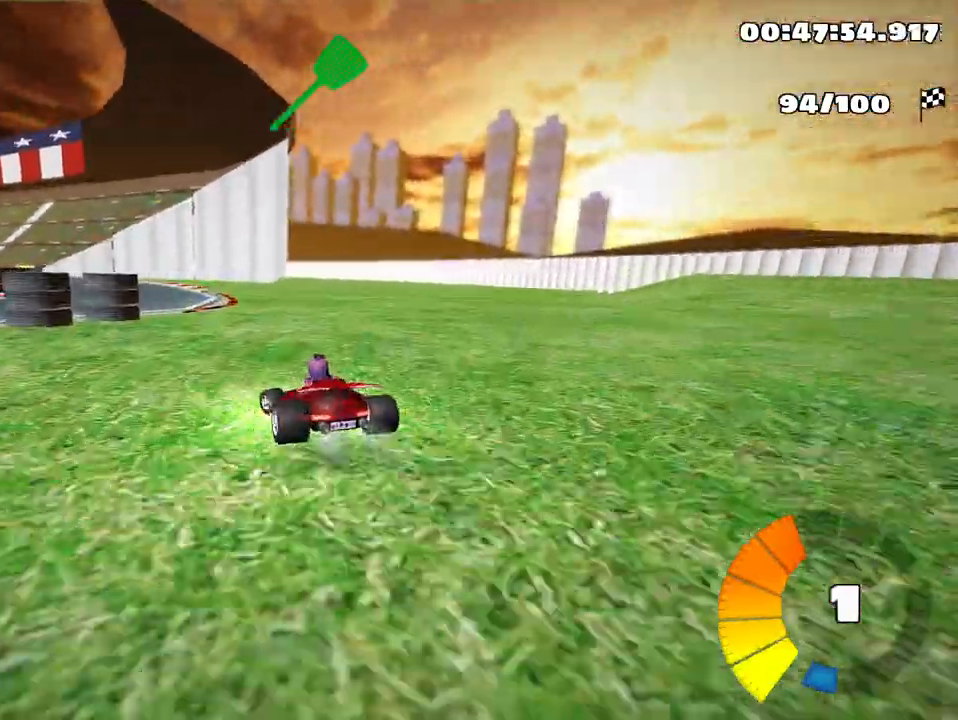
{"keys": ["right", "skid", "up"], "events": [[283, "left", "up"], [317, "right", "down"]]}
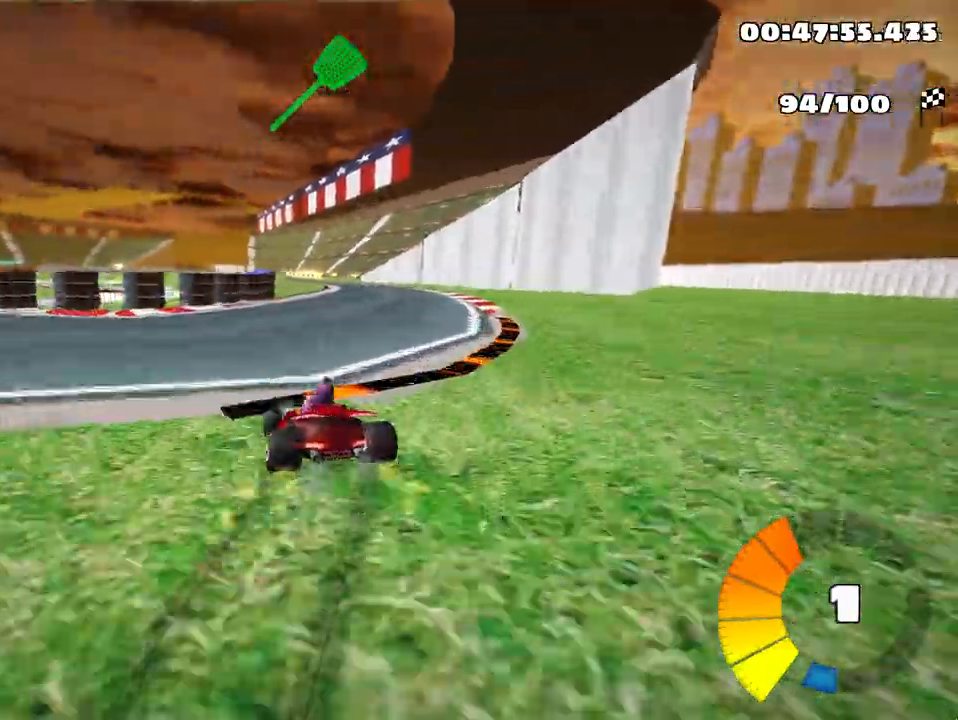
{"keys": ["nitro", "right", "skid", "up"], "events": [[483, "nitro", "down"]]}
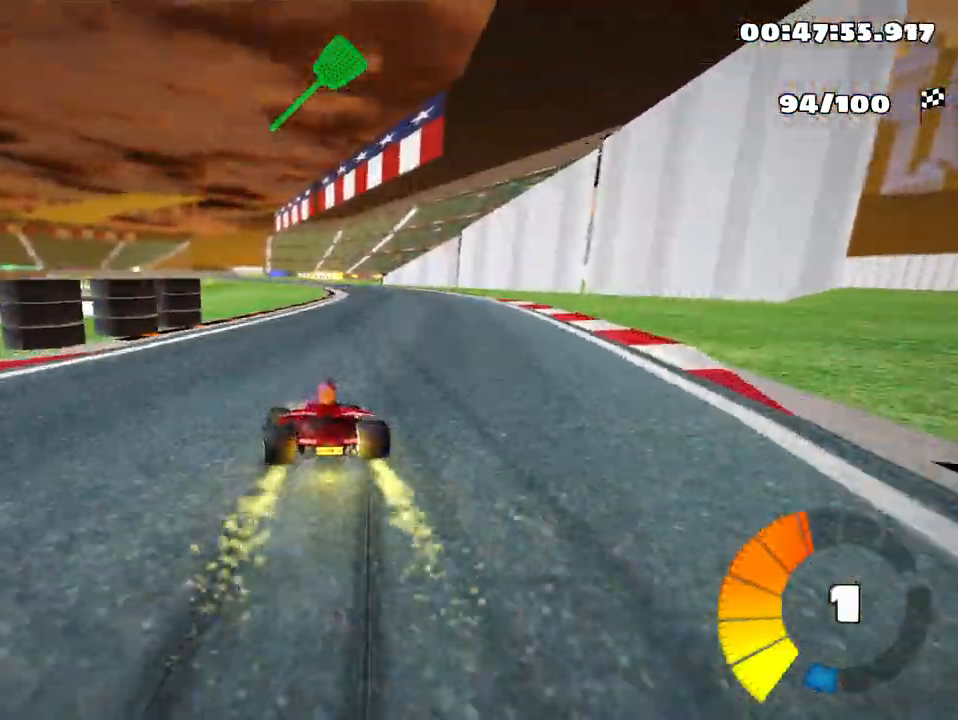
{"keys": ["up"], "events": [[17, "skid", "up"], [133, "nitro", "up"], [283, "right", "up"]]}